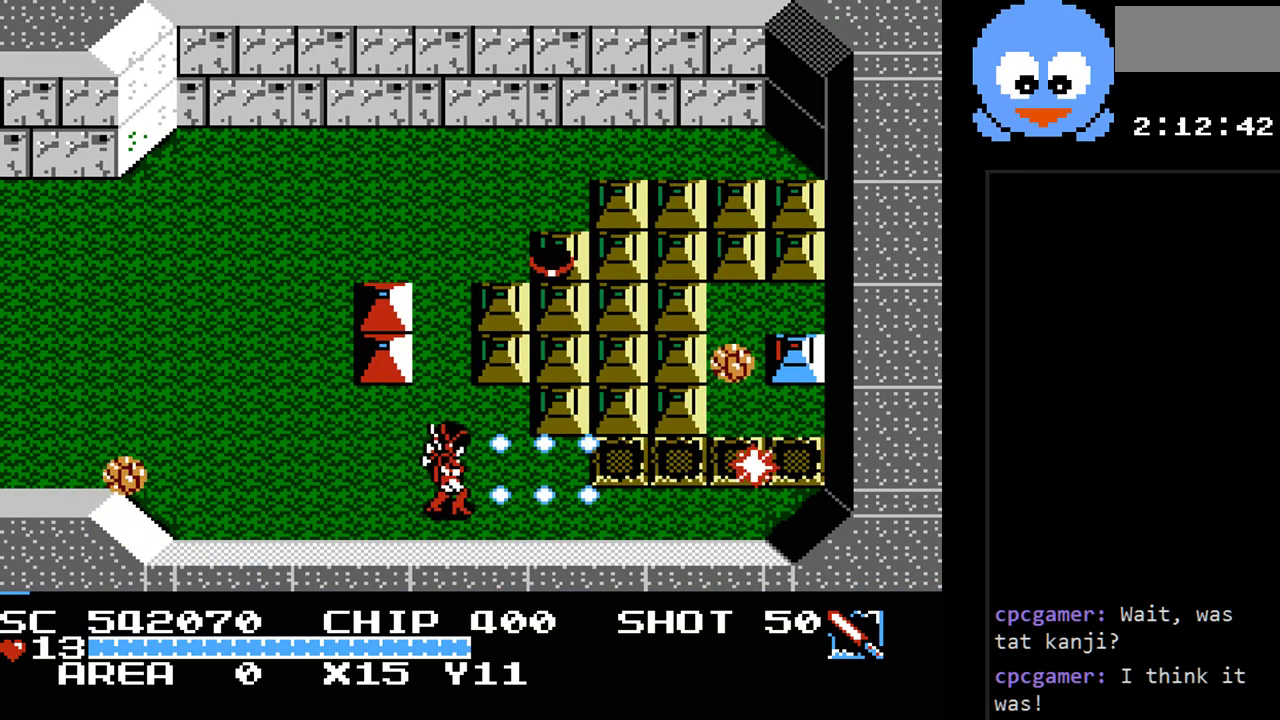
Gameplay with a controller (Nintendo layout); each line is a JSON object with the inputs held at the frame after it. "events" lists button and stick changes between this image and that frame as [ms after this image, input, new state], when the widget could be followed in between. Not read: L3 R3.
{"buttons": ["Y", "DPAD_RIGHT"], "events": []}
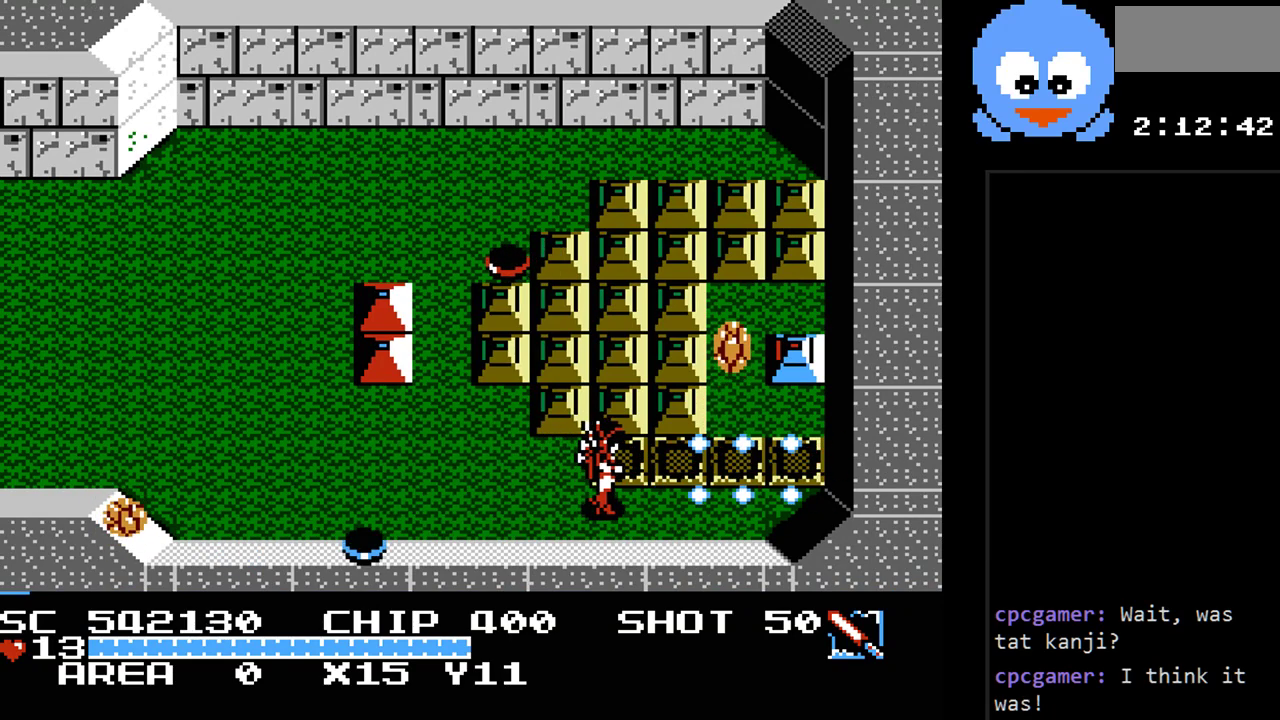
{"buttons": ["Y"], "events": [[233, "DPAD_RIGHT", "up"], [233, "DPAD_UP", "down"], [267, "DPAD_RIGHT", "down"], [333, "DPAD_RIGHT", "up"], [333, "DPAD_UP", "up"]]}
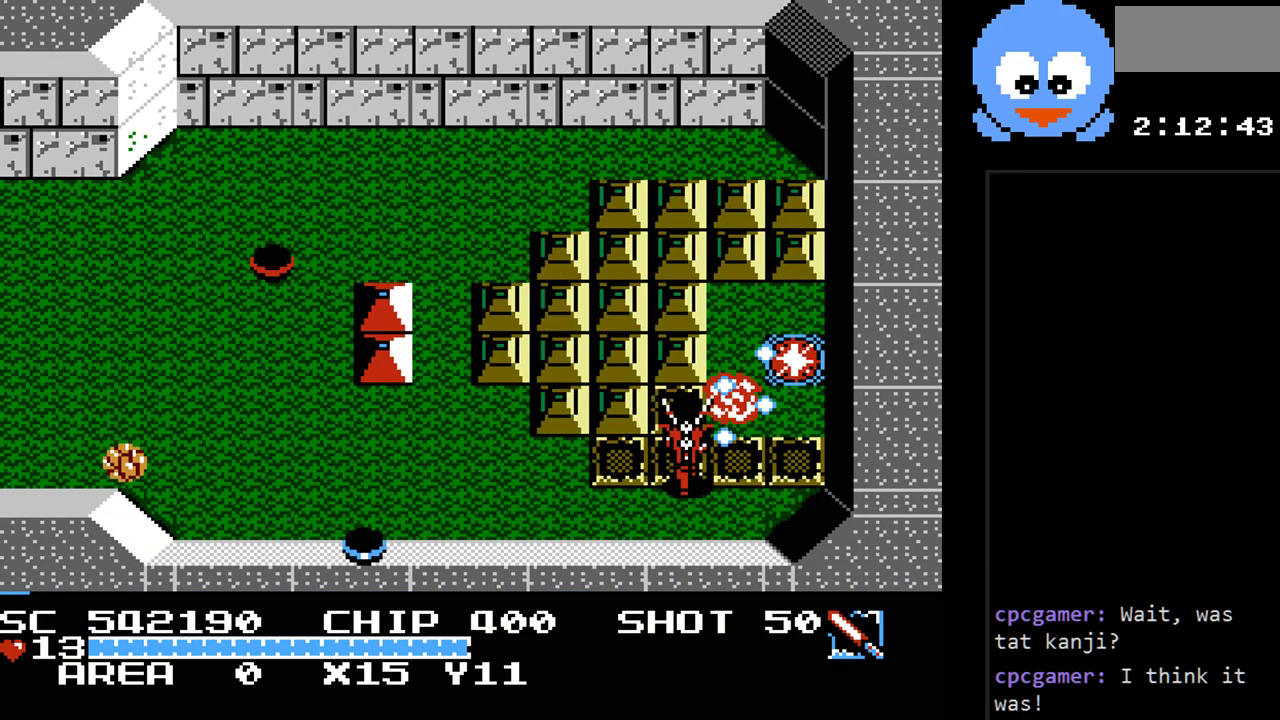
{"buttons": ["DPAD_RIGHT"], "events": [[117, "DPAD_LEFT", "down"], [217, "DPAD_UP", "down"], [250, "DPAD_LEFT", "up"], [250, "DPAD_RIGHT", "down"], [250, "DPAD_UP", "up"], [467, "Y", "up"]]}
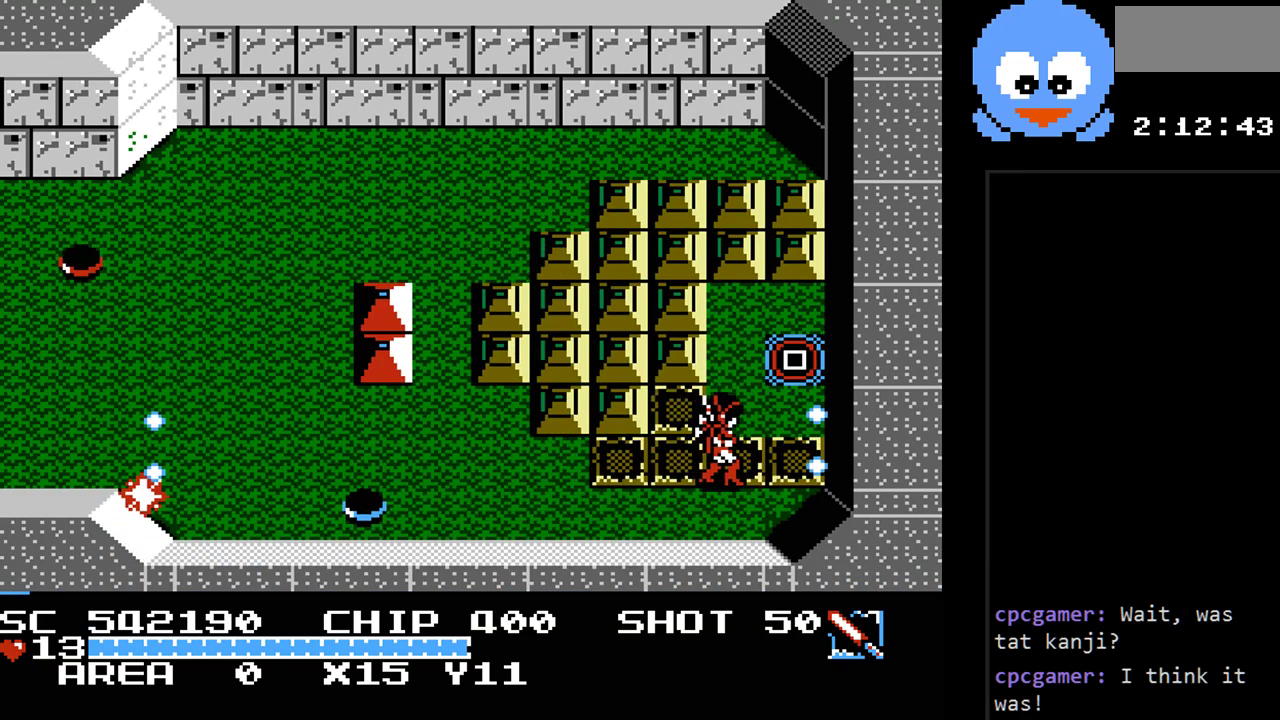
{"buttons": ["Y", "DPAD_LEFT"], "events": [[33, "DPAD_LEFT", "down"], [33, "DPAD_RIGHT", "up"], [200, "Y", "down"]]}
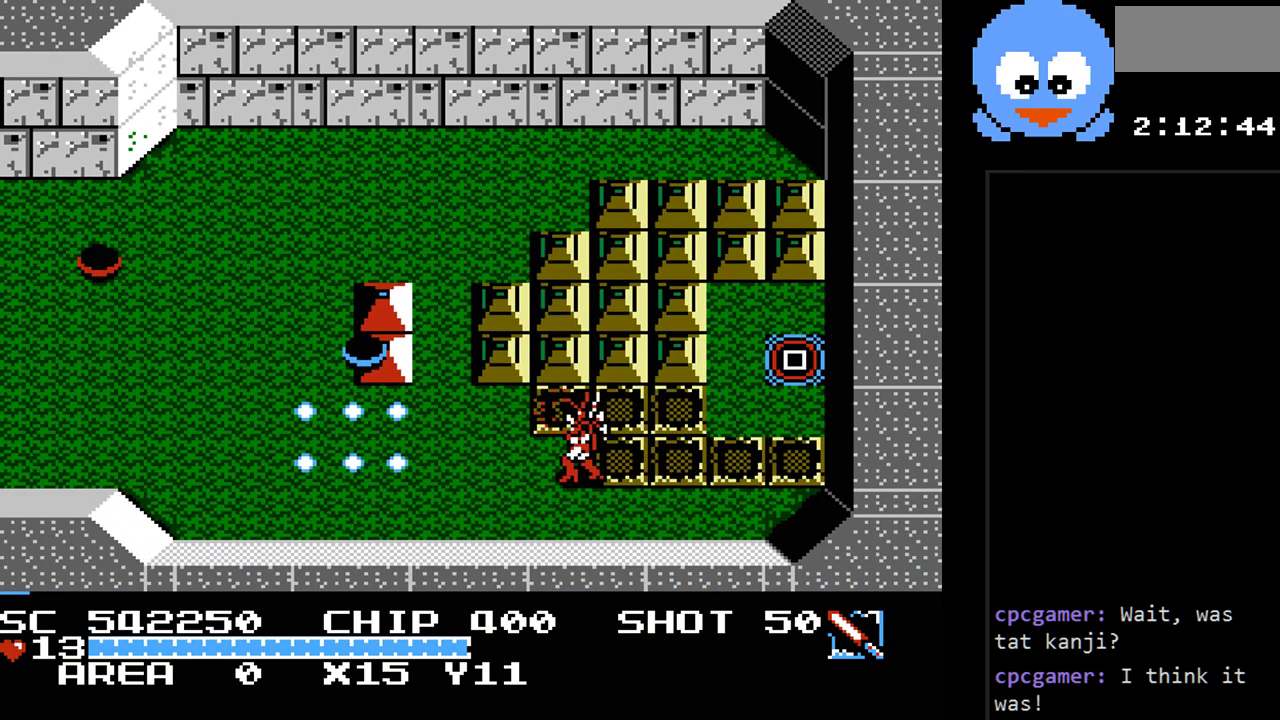
{"buttons": ["Y"], "events": [[83, "DPAD_LEFT", "up"], [167, "DPAD_UP", "down"], [400, "DPAD_UP", "up"]]}
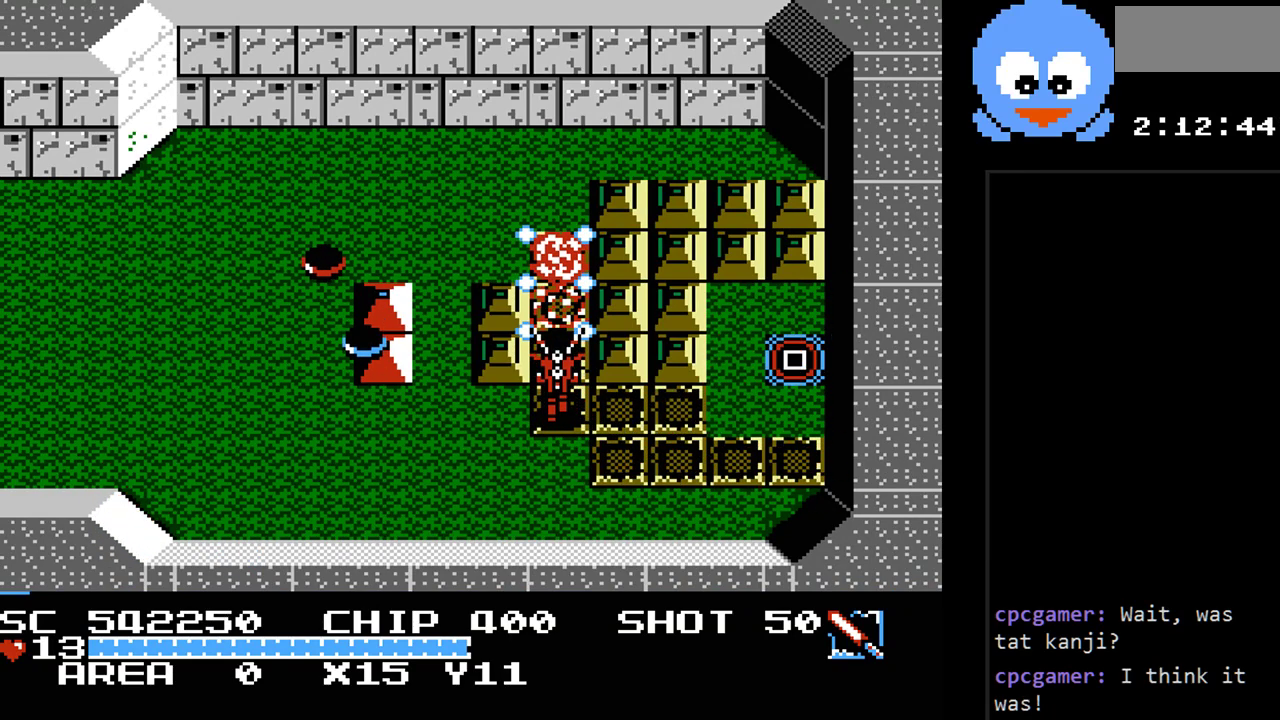
{"buttons": [], "events": [[50, "DPAD_DOWN", "down"], [283, "DPAD_DOWN", "up"], [283, "Y", "up"]]}
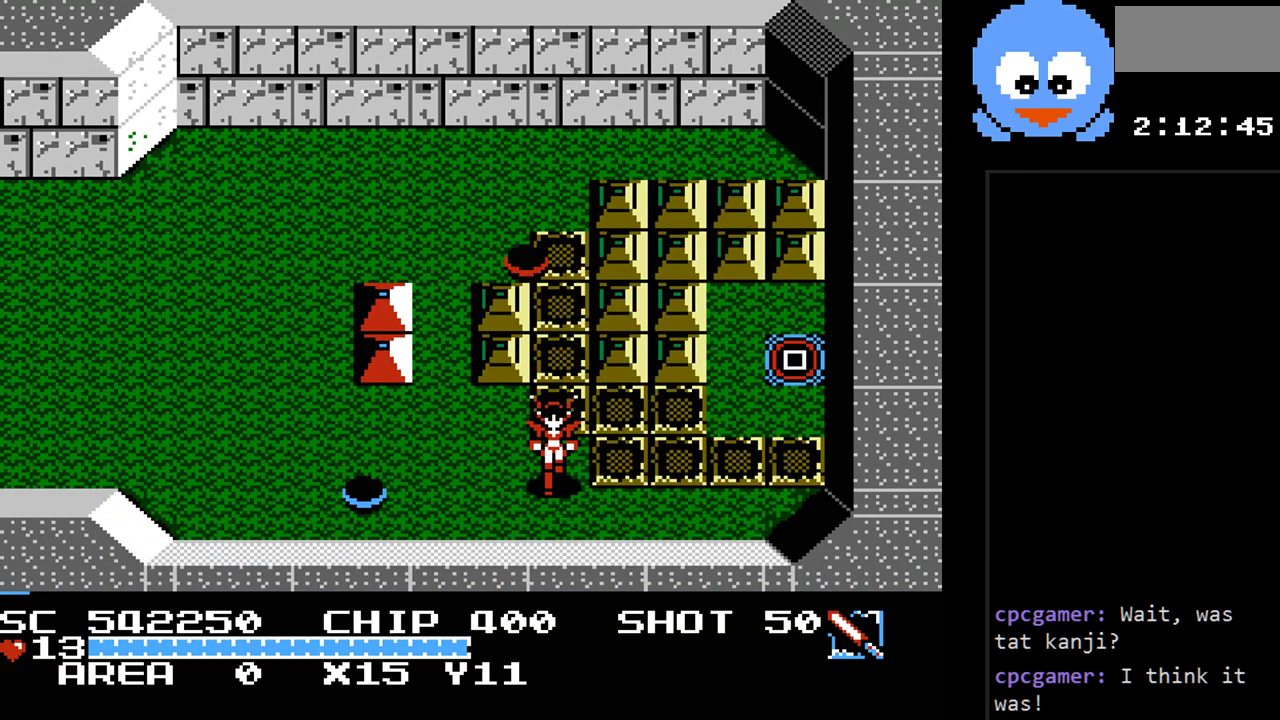
{"buttons": [], "events": []}
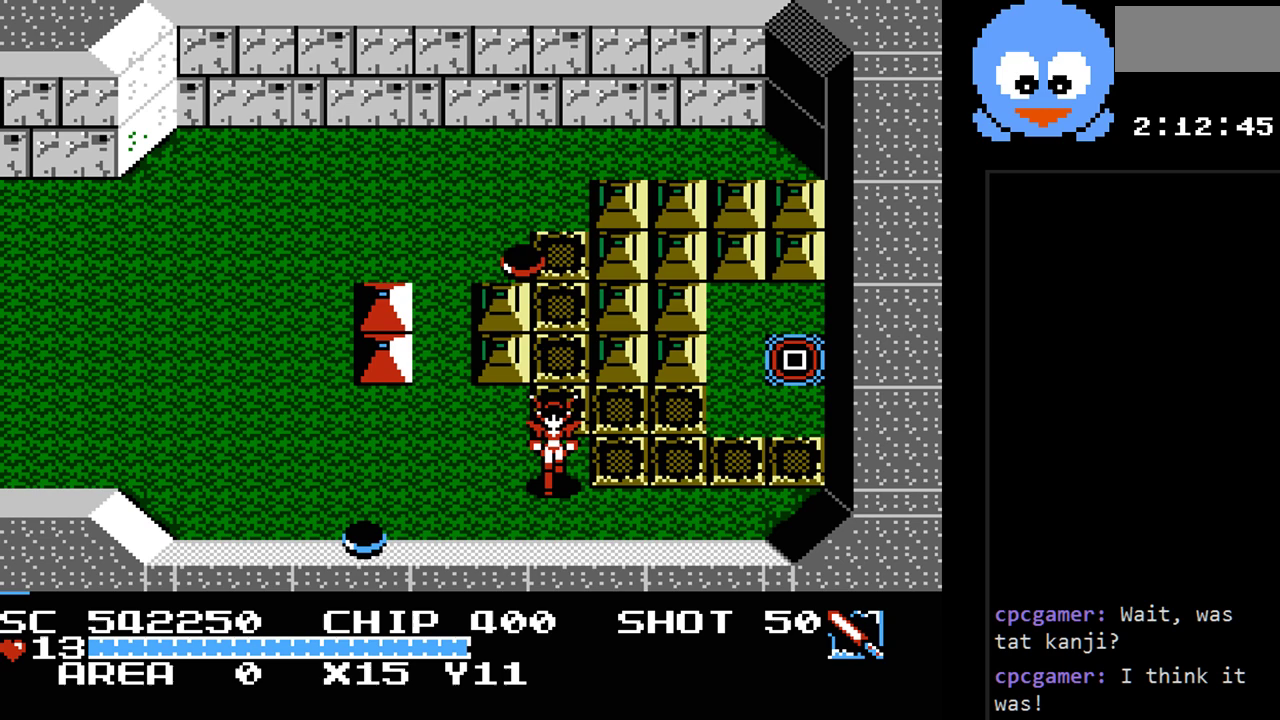
{"buttons": [], "events": []}
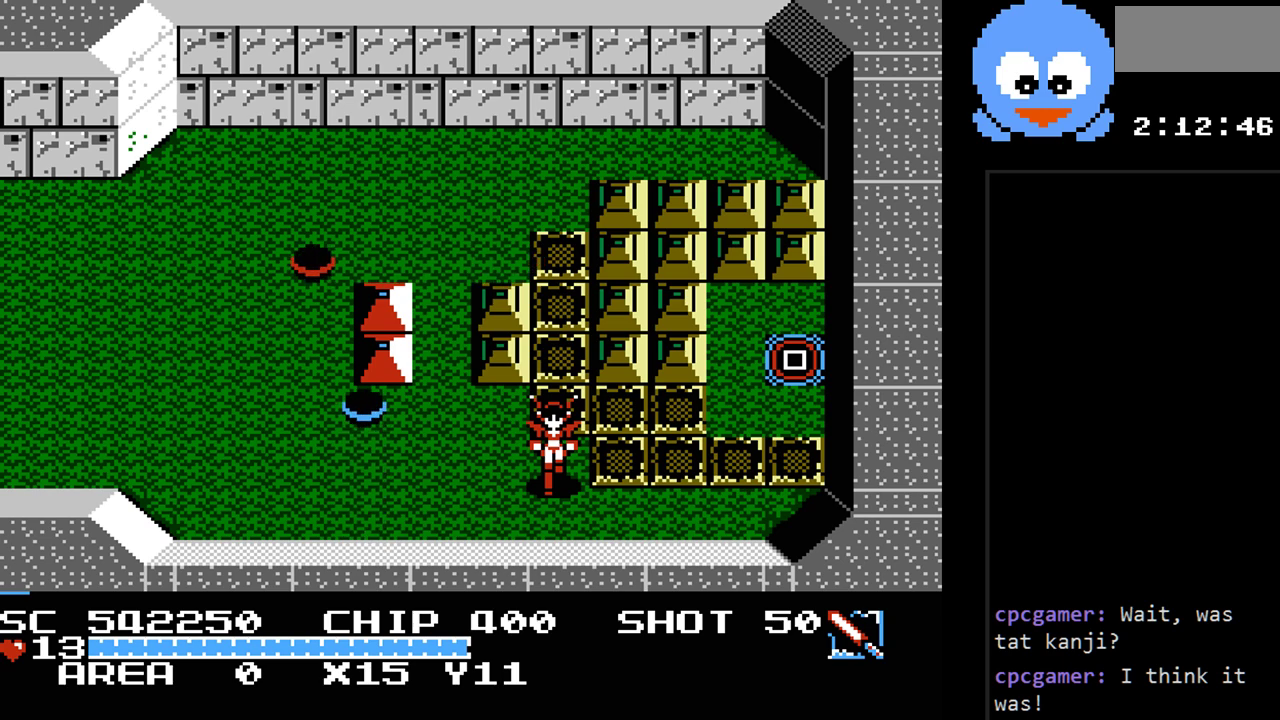
{"buttons": [], "events": []}
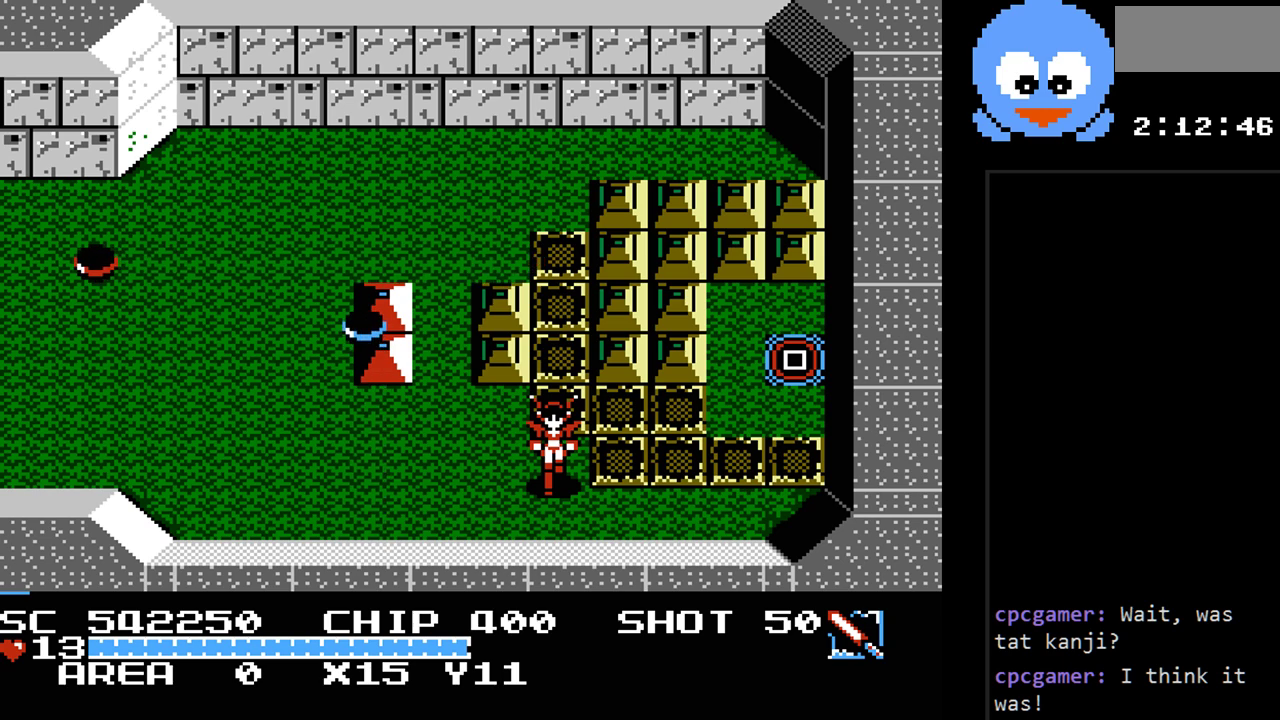
{"buttons": ["DPAD_LEFT"], "events": [[433, "DPAD_LEFT", "down"]]}
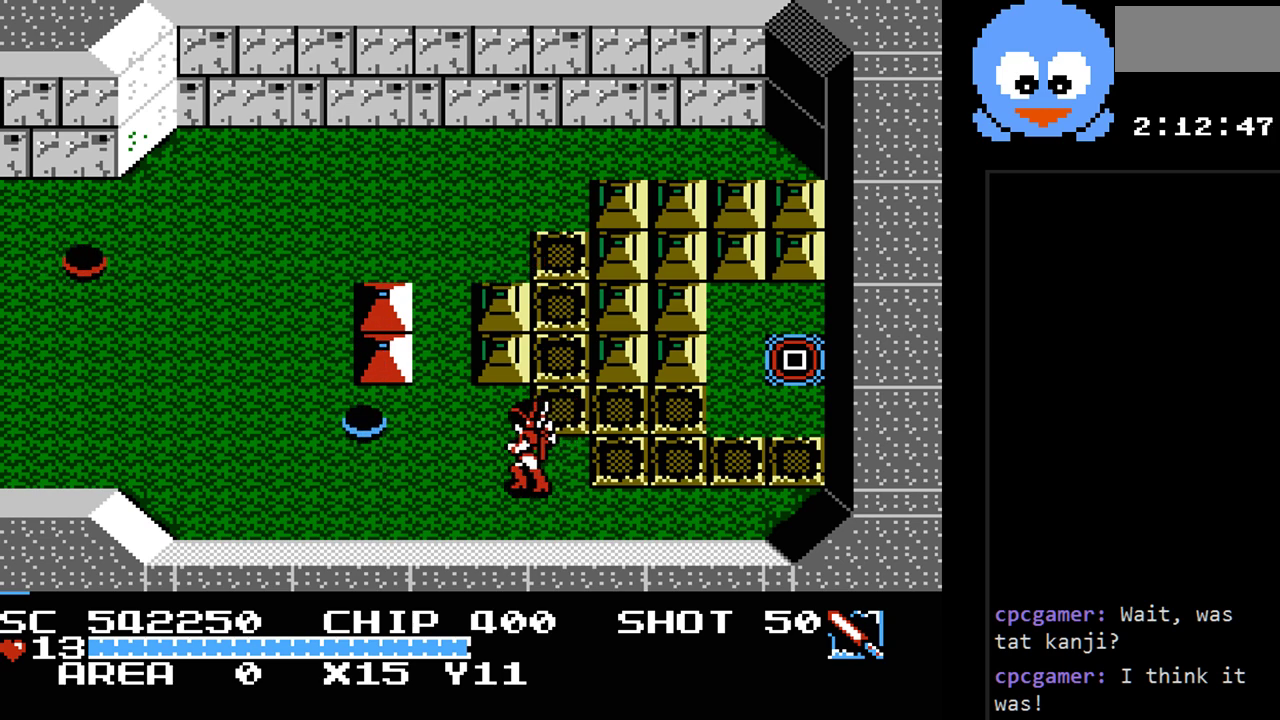
{"buttons": ["DPAD_DOWN"], "events": [[217, "DPAD_LEFT", "up"], [433, "DPAD_DOWN", "down"]]}
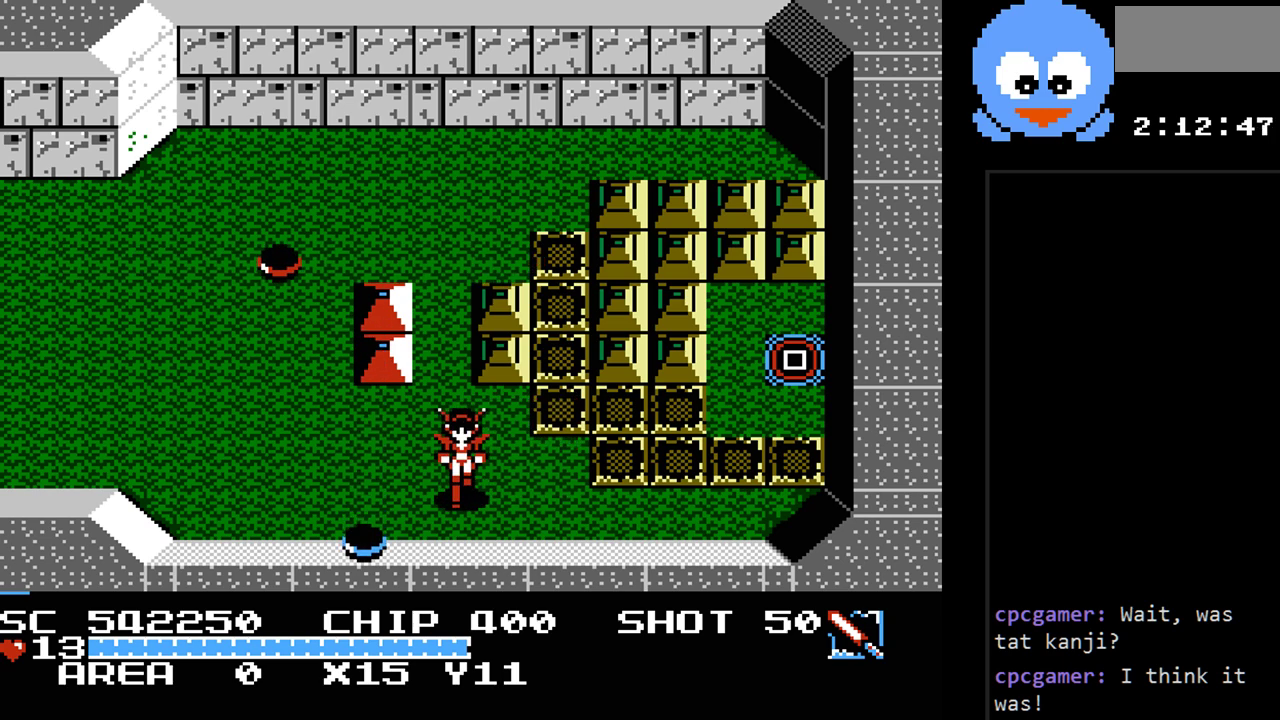
{"buttons": ["DPAD_LEFT"], "events": [[200, "DPAD_DOWN", "up"], [483, "DPAD_LEFT", "down"]]}
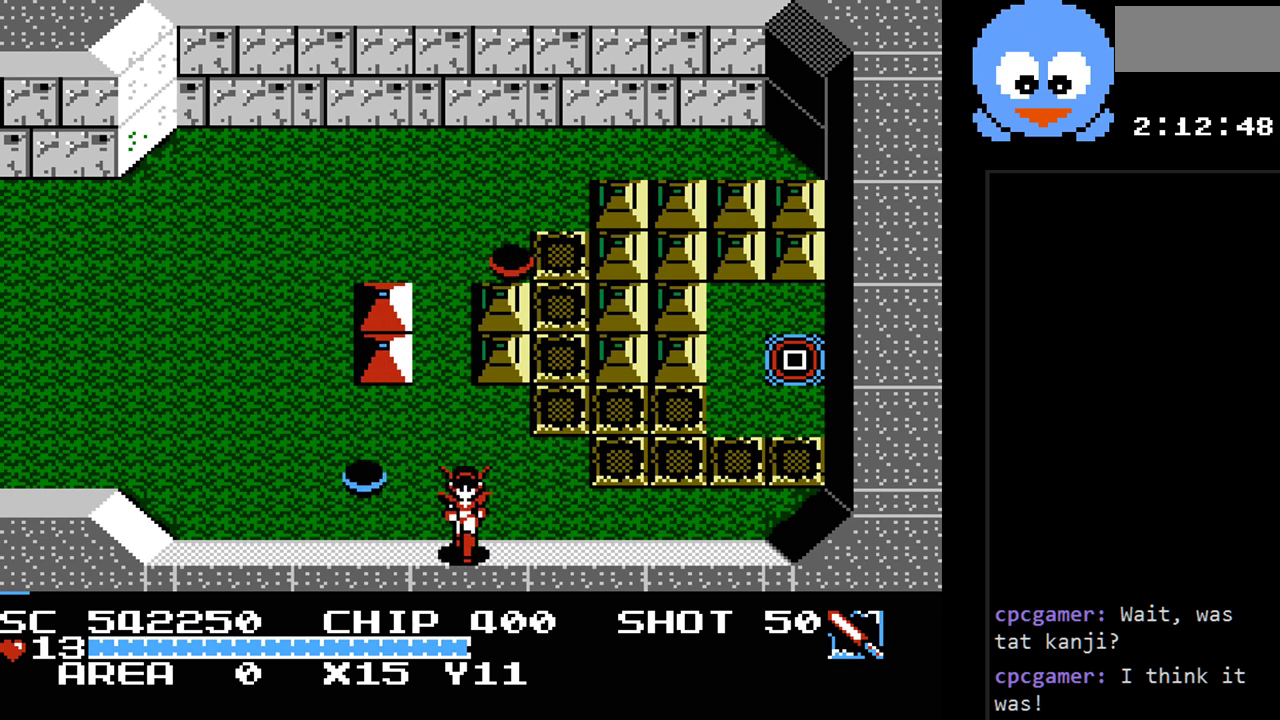
{"buttons": ["DPAD_LEFT"], "events": []}
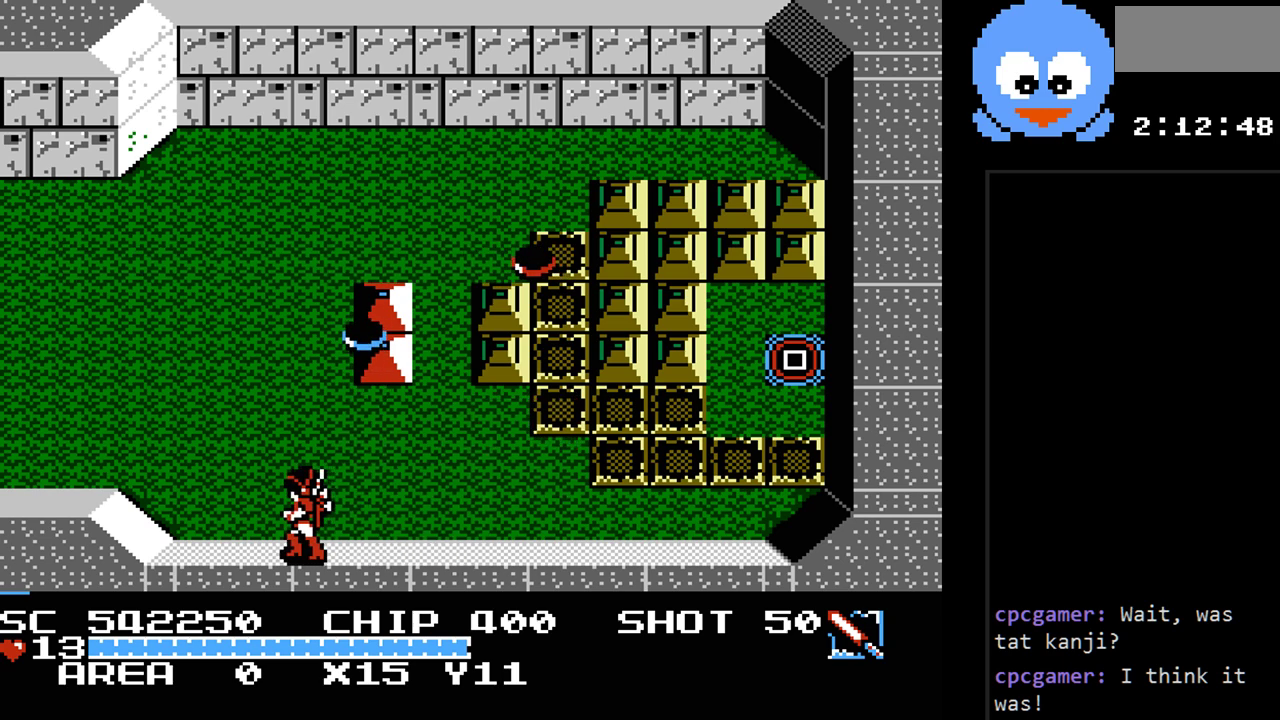
{"buttons": ["DPAD_LEFT"], "events": [[50, "DPAD_UP", "down"], [417, "DPAD_UP", "up"]]}
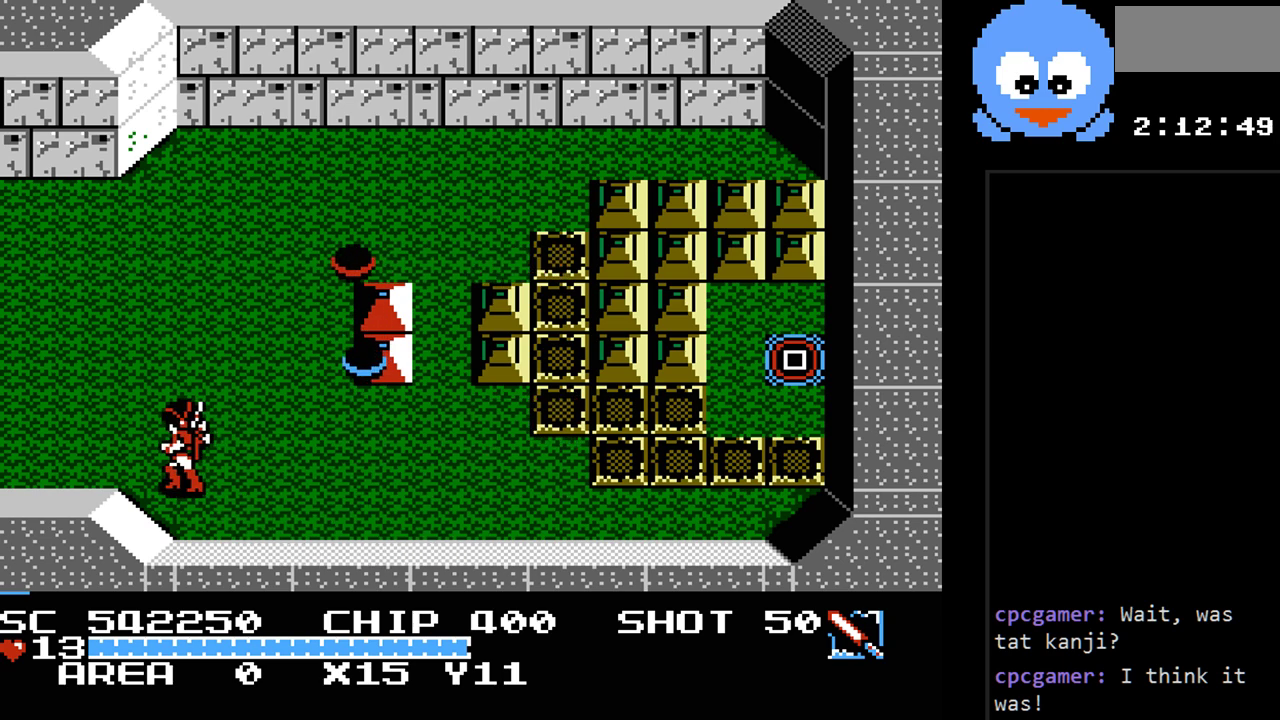
{"buttons": ["DPAD_LEFT"], "events": []}
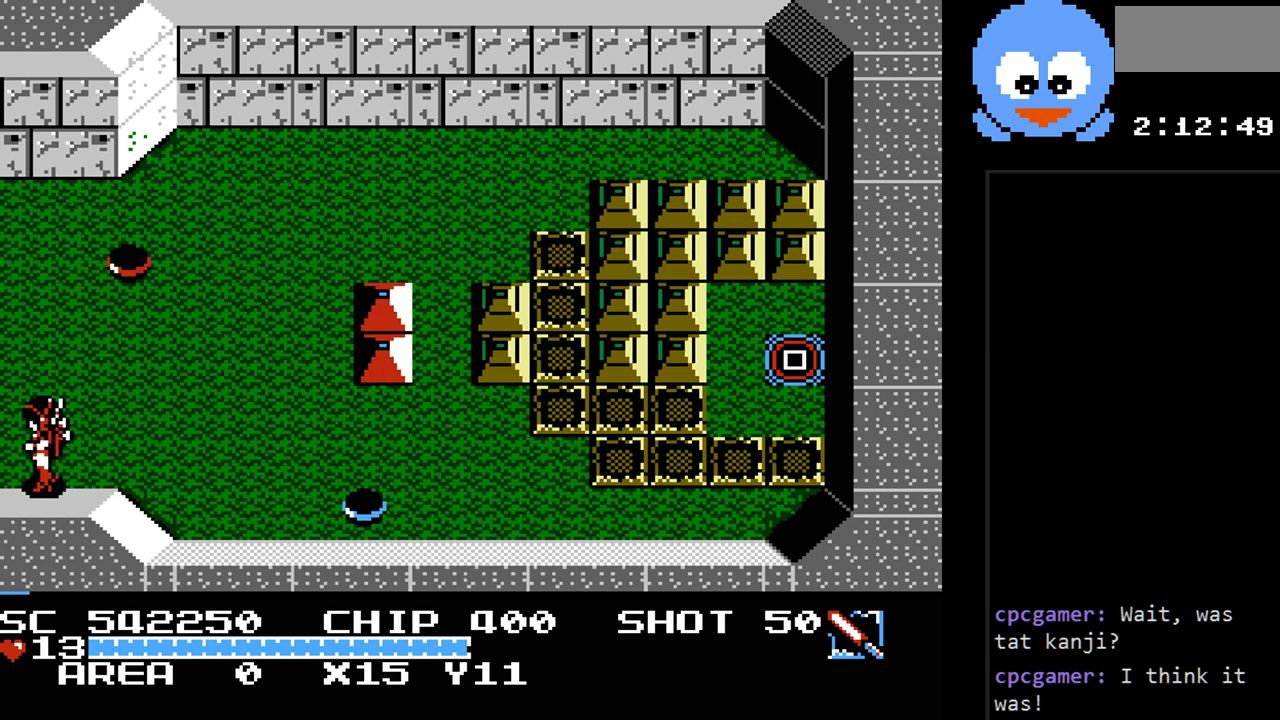
{"buttons": ["DPAD_LEFT"], "events": []}
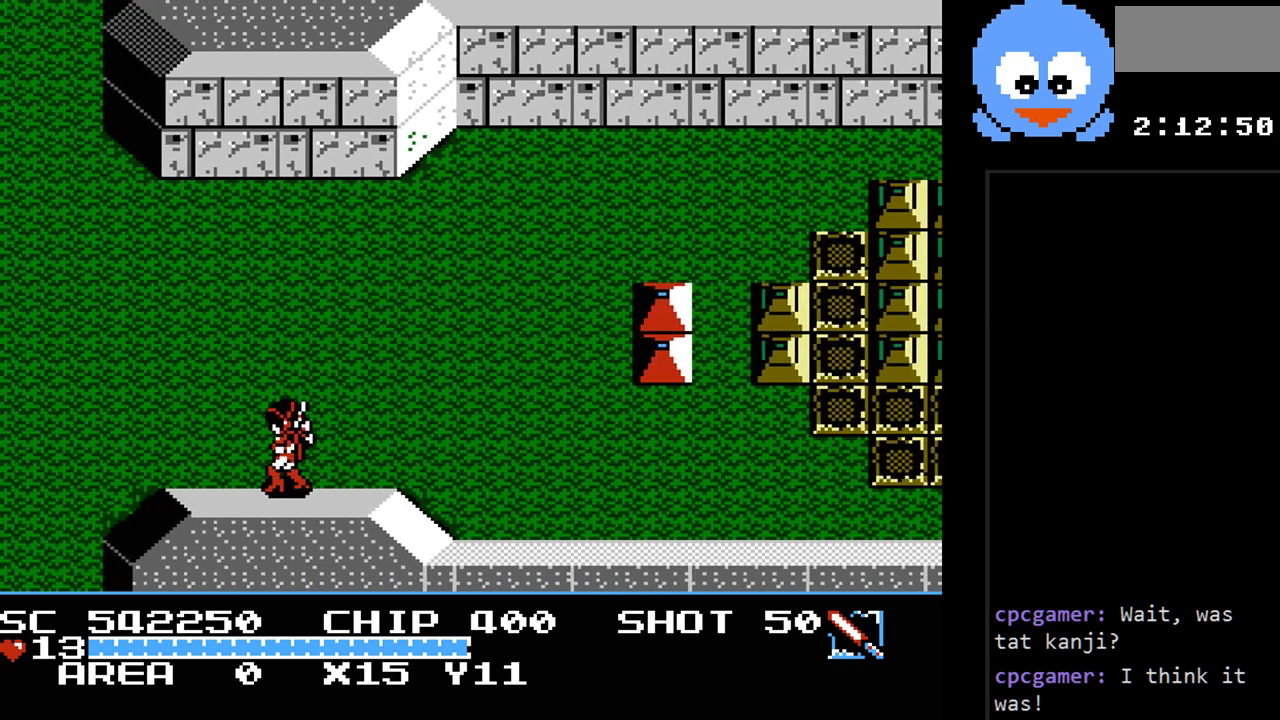
{"buttons": ["DPAD_LEFT"], "events": [[133, "DPAD_LEFT", "up"], [350, "DPAD_LEFT", "down"]]}
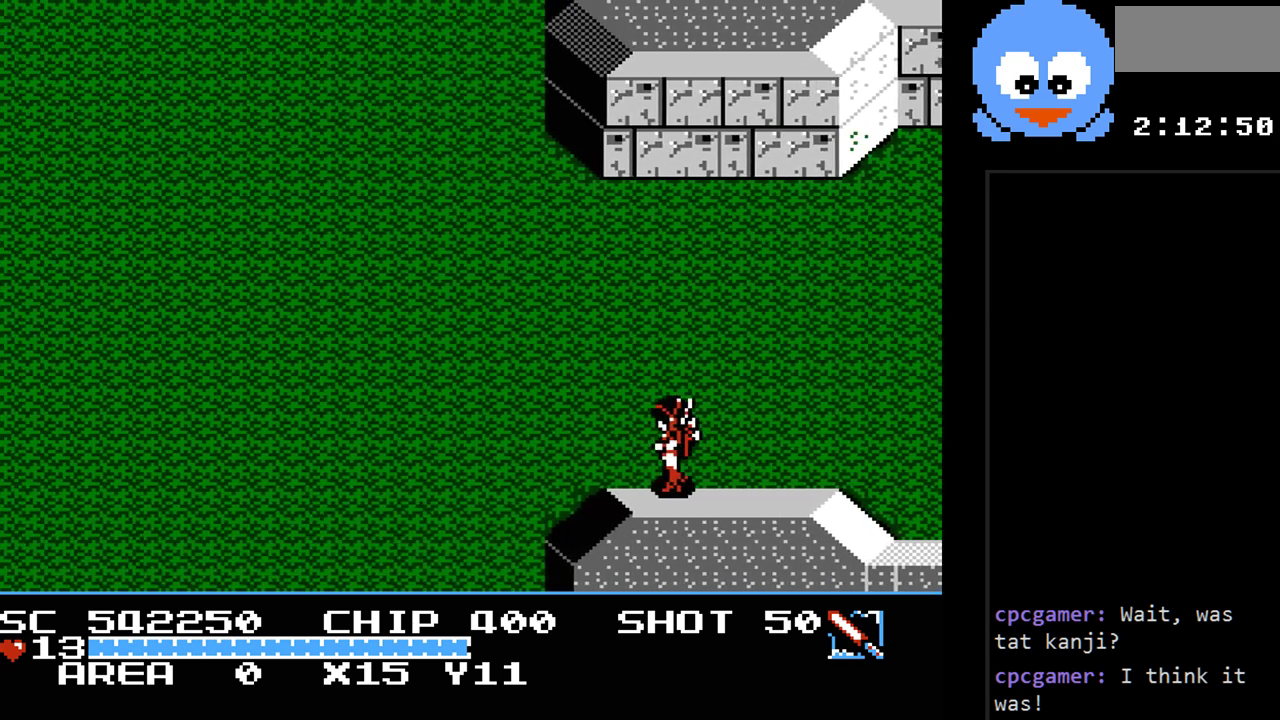
{"buttons": ["DPAD_LEFT"], "events": []}
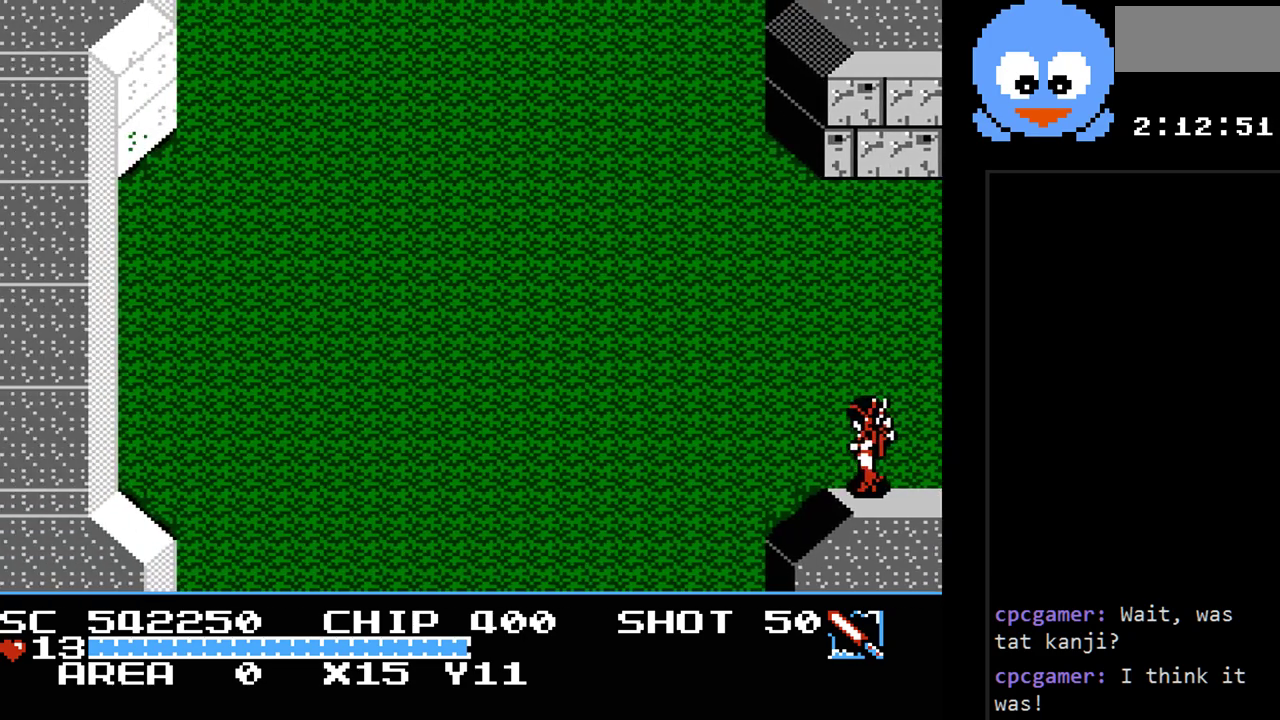
{"buttons": ["DPAD_DOWN", "DPAD_LEFT"], "events": [[350, "DPAD_DOWN", "down"]]}
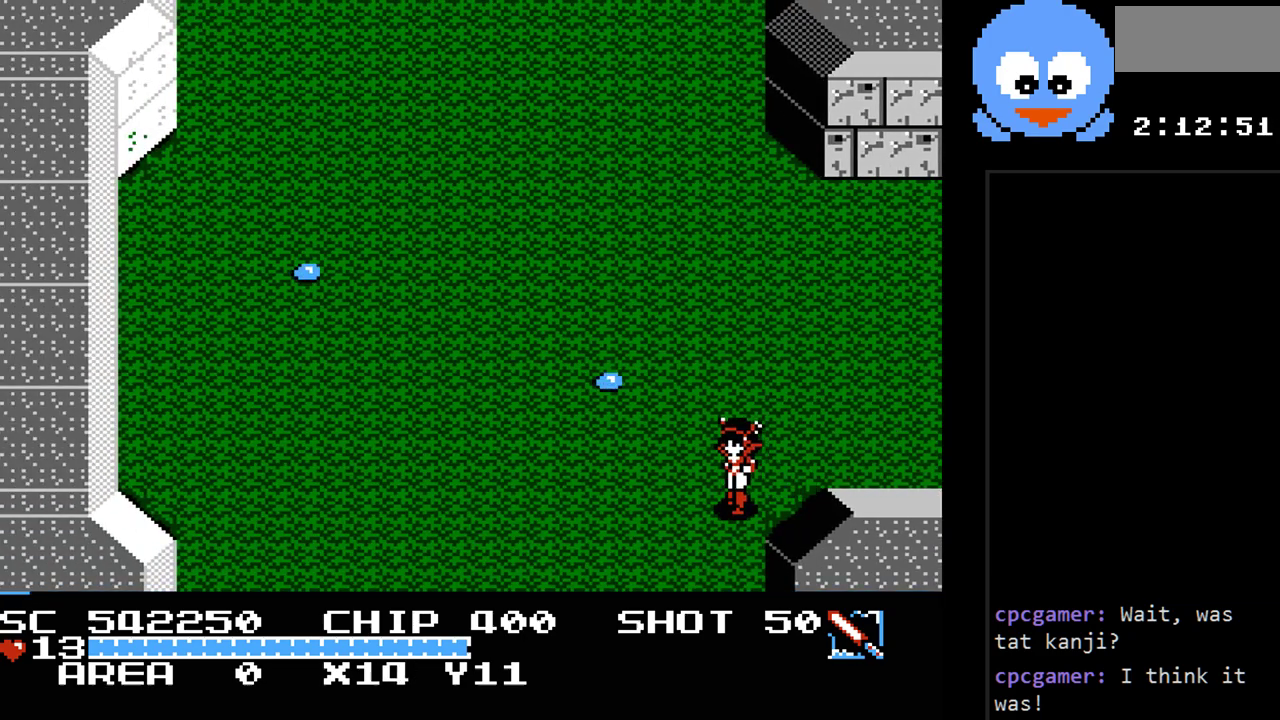
{"buttons": ["DPAD_DOWN"], "events": [[250, "DPAD_LEFT", "up"]]}
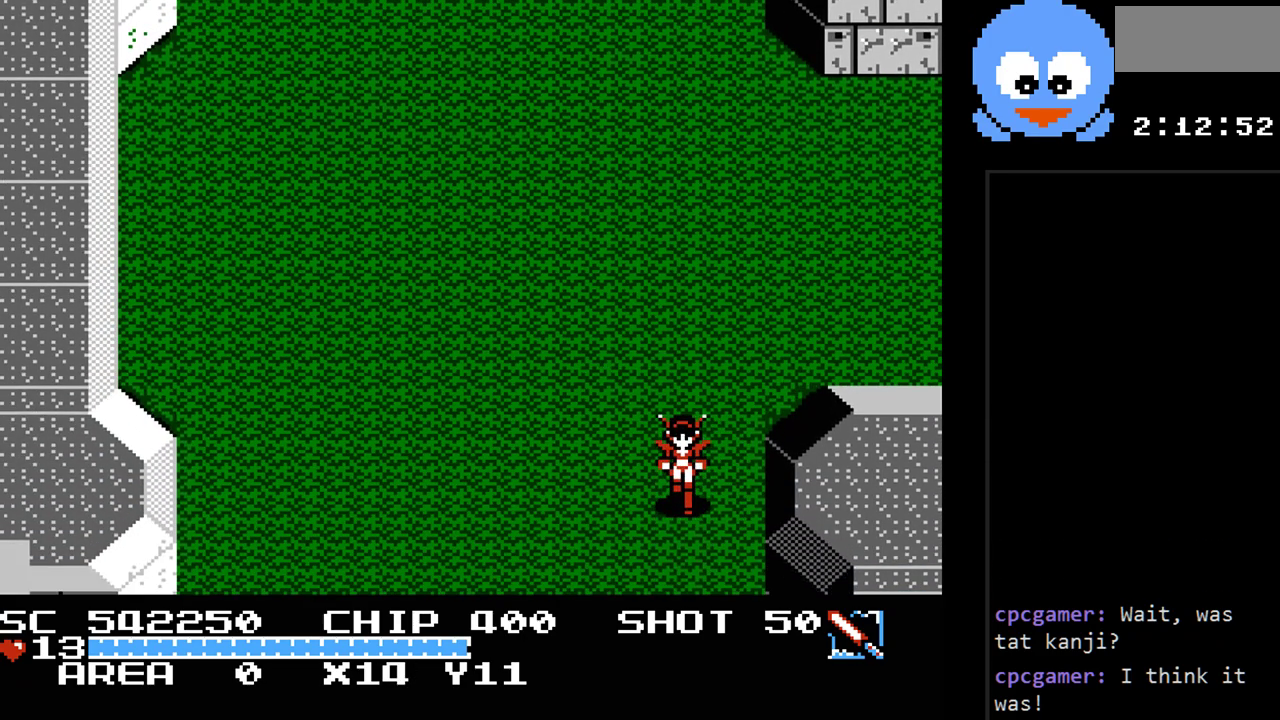
{"buttons": [], "events": [[167, "DPAD_DOWN", "up"]]}
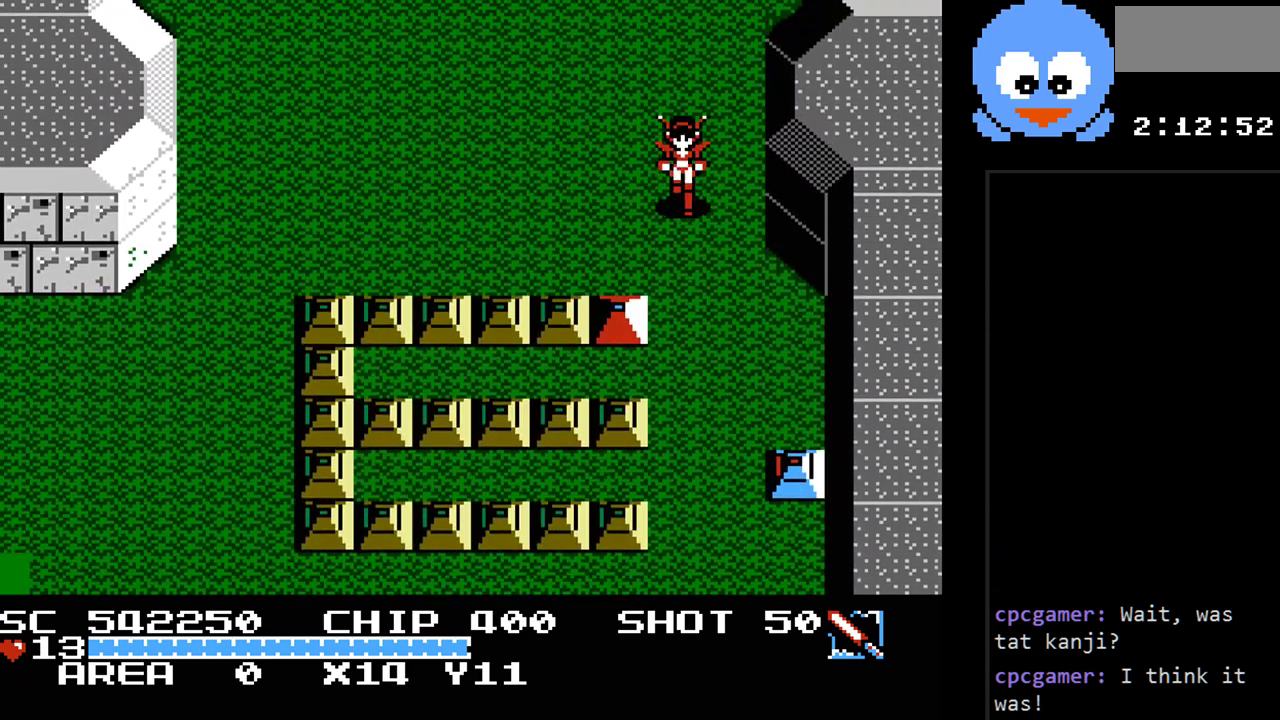
{"buttons": ["DPAD_DOWN"], "events": [[317, "DPAD_DOWN", "down"]]}
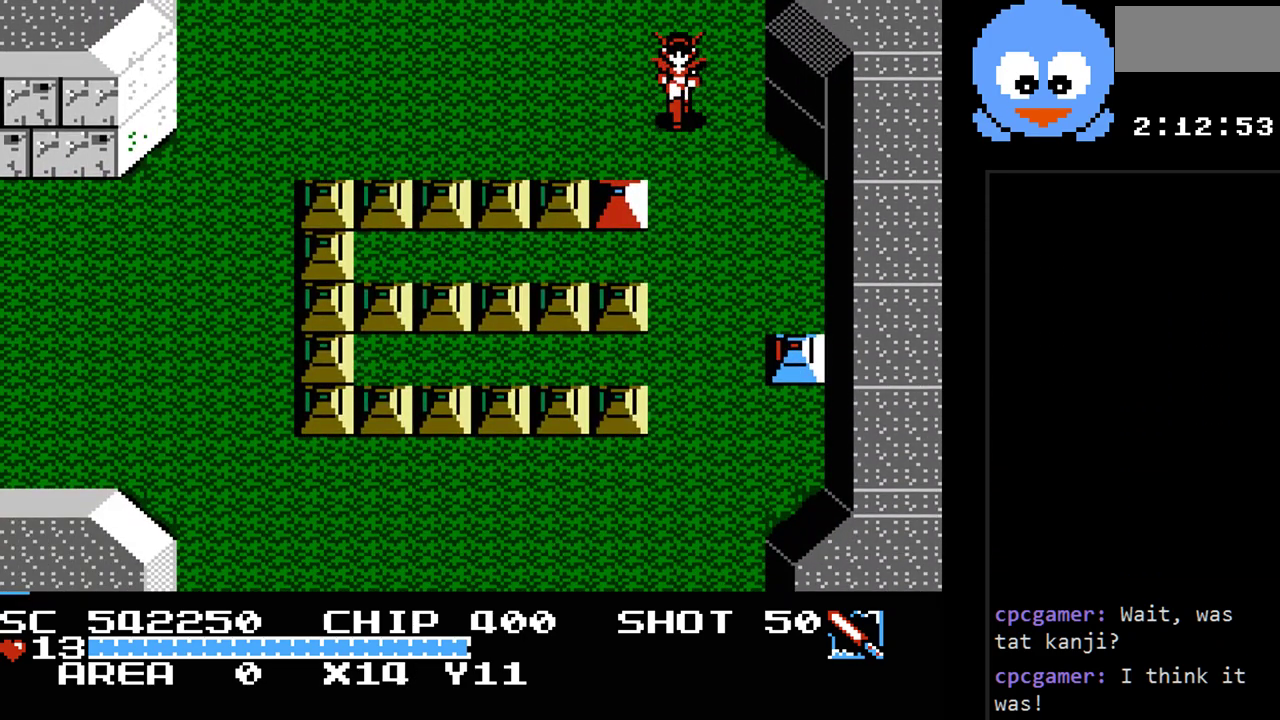
{"buttons": ["DPAD_DOWN", "DPAD_RIGHT"], "events": [[267, "DPAD_RIGHT", "down"]]}
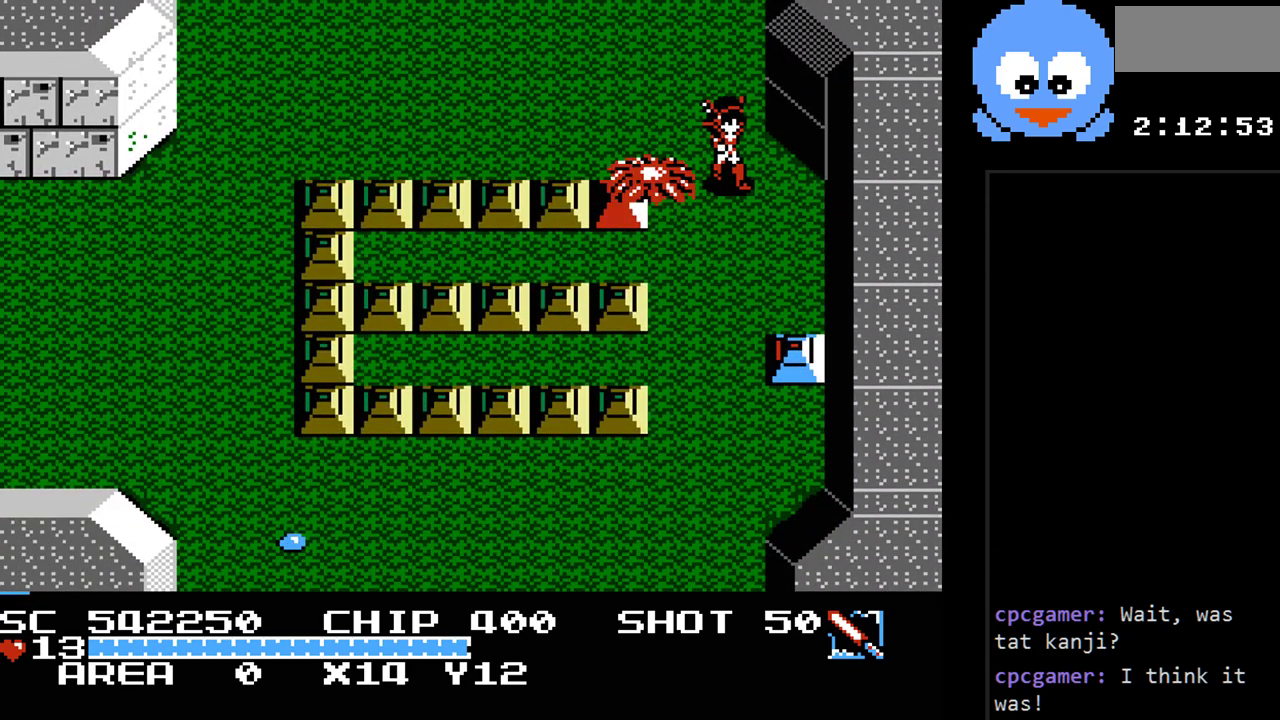
{"buttons": ["DPAD_DOWN"], "events": [[117, "DPAD_RIGHT", "up"]]}
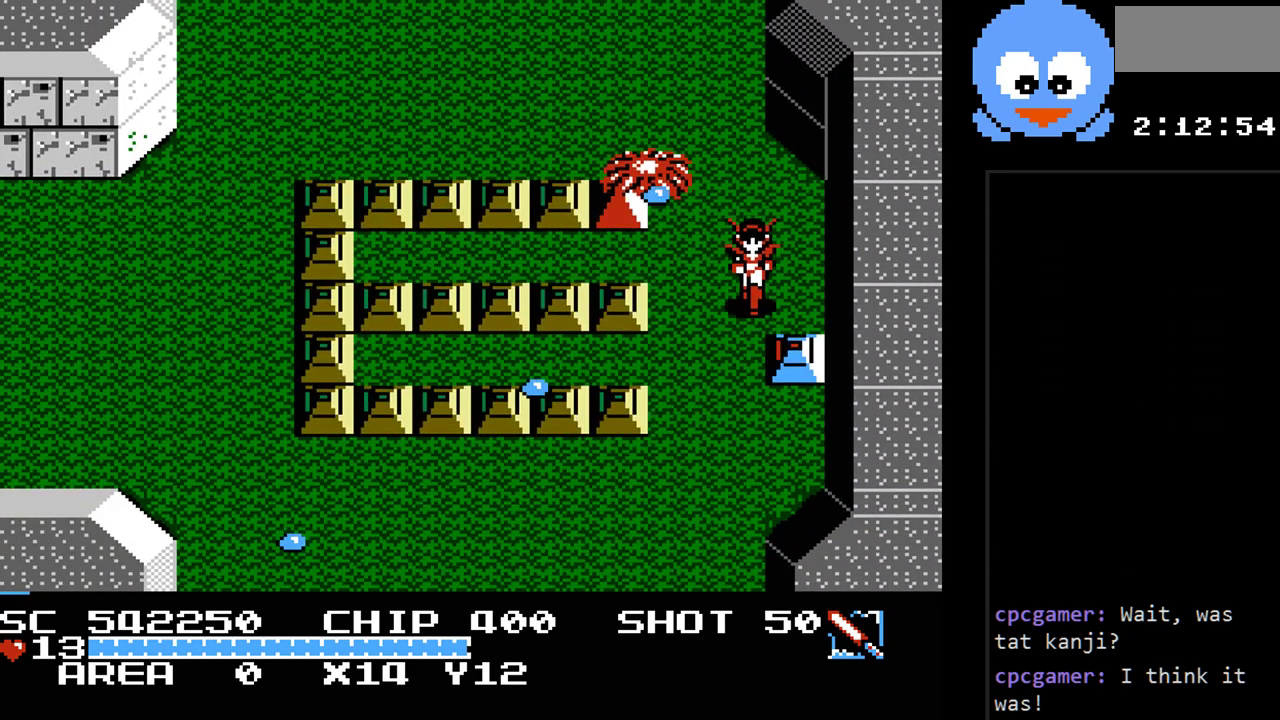
{"buttons": ["DPAD_DOWN"], "events": [[33, "DPAD_LEFT", "down"], [250, "DPAD_LEFT", "up"]]}
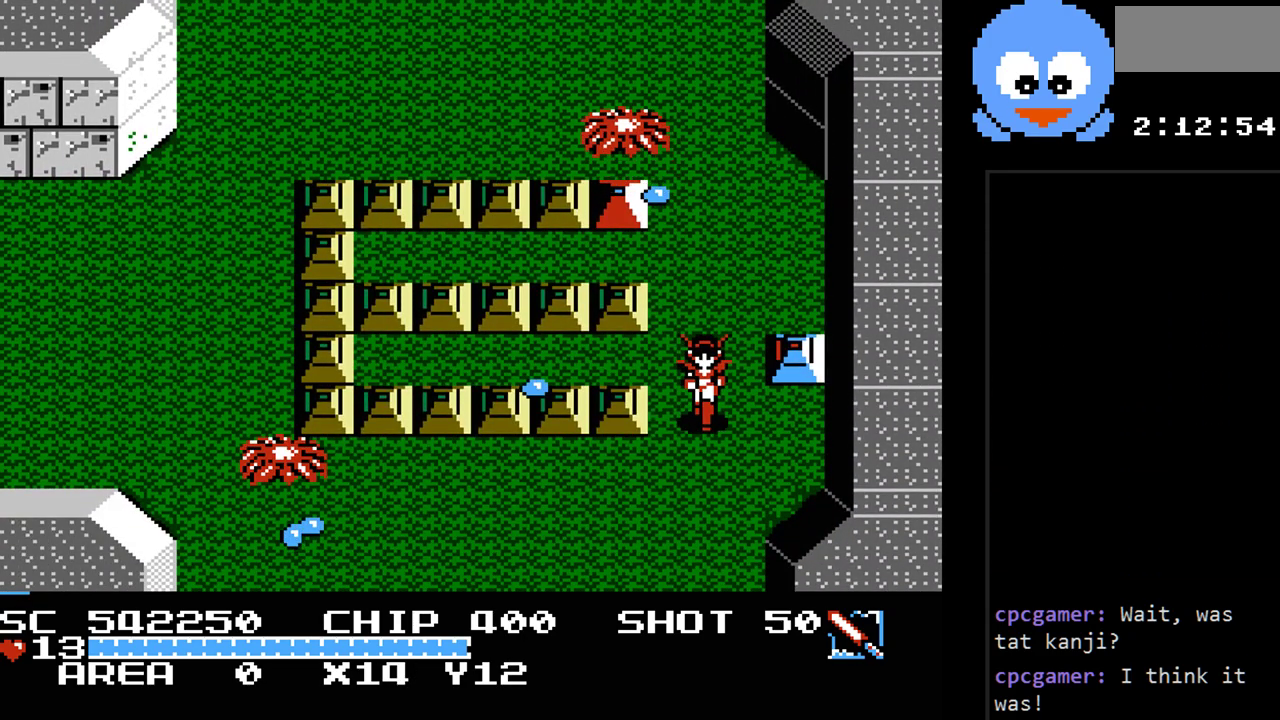
{"buttons": ["DPAD_DOWN"], "events": []}
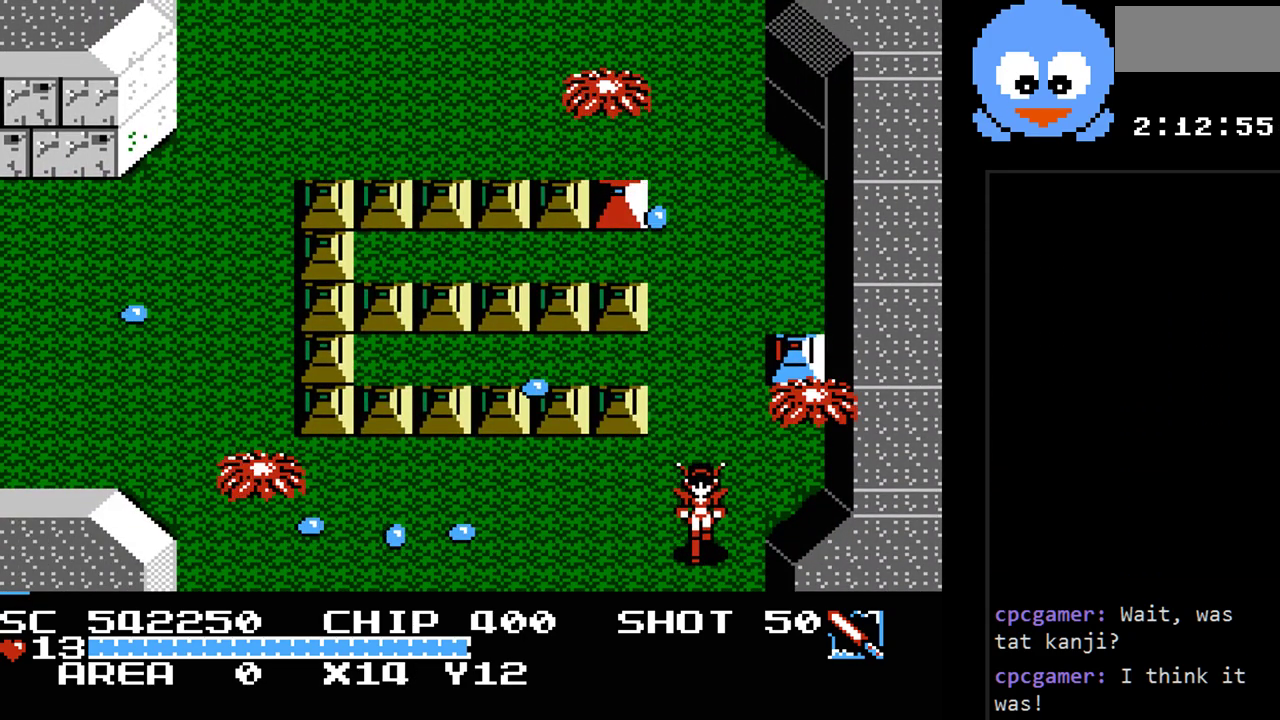
{"buttons": ["DPAD_DOWN"], "events": []}
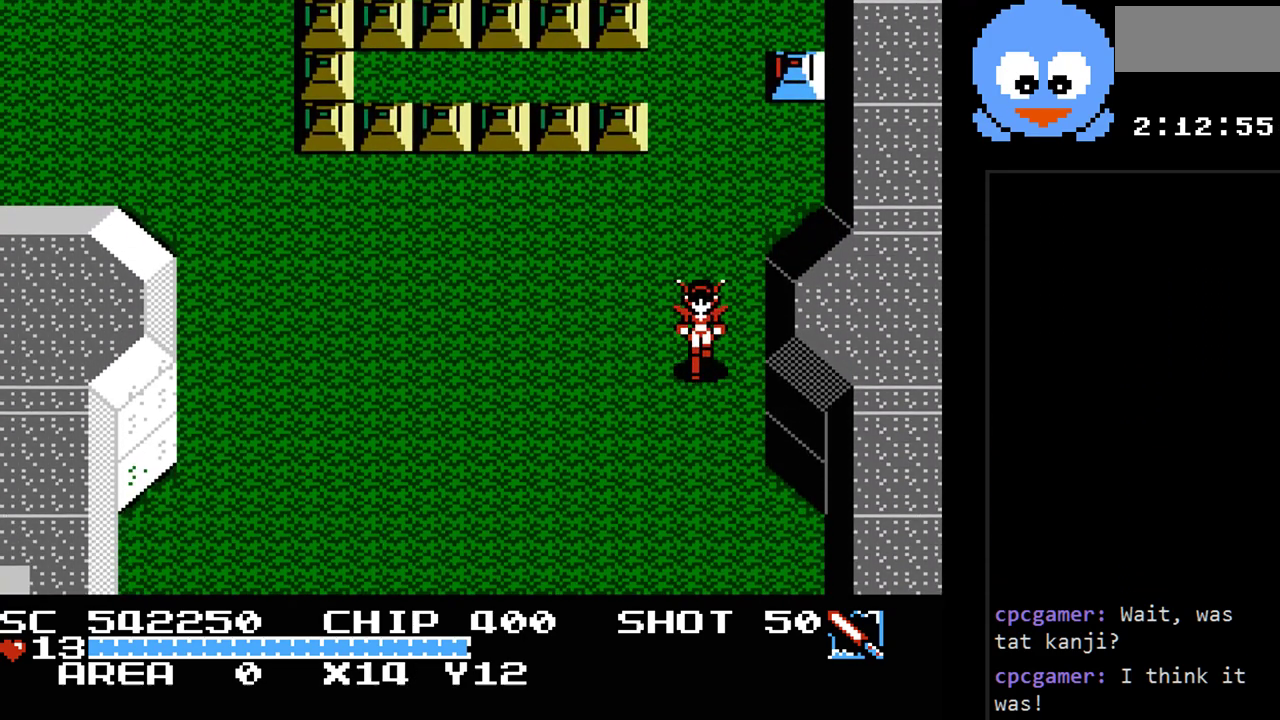
{"buttons": [], "events": [[33, "DPAD_DOWN", "up"]]}
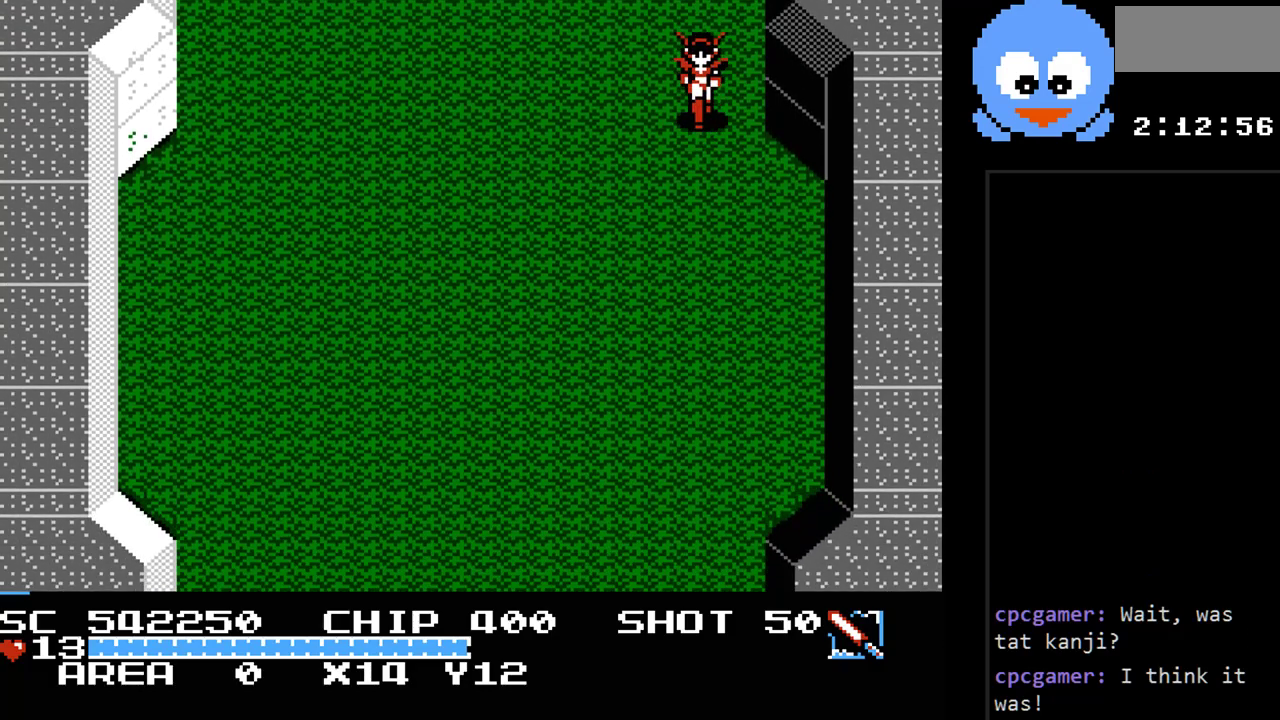
{"buttons": ["DPAD_DOWN", "DPAD_LEFT"], "events": [[117, "DPAD_LEFT", "down"], [433, "DPAD_DOWN", "down"]]}